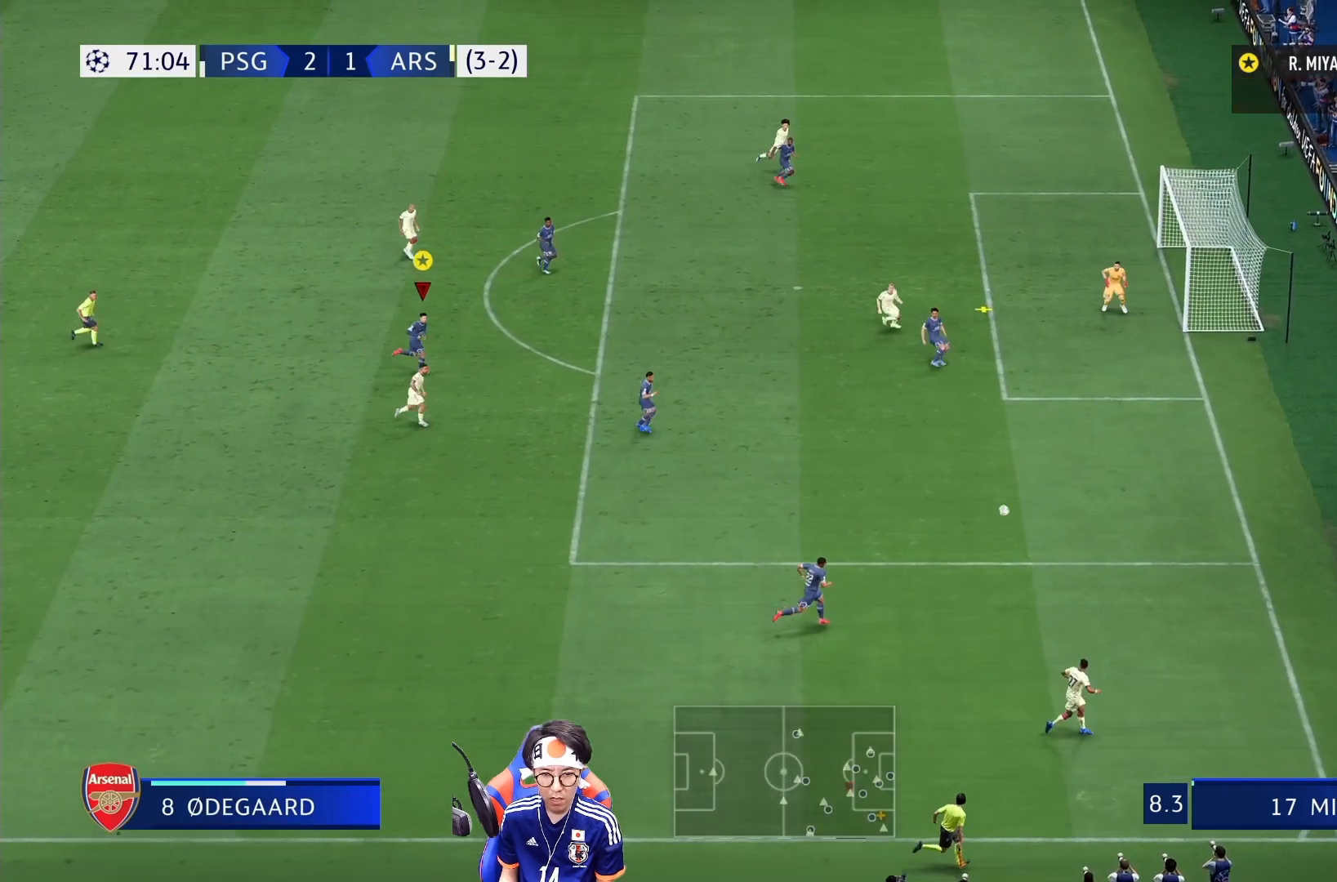
Gameplay with a controller (PlayStation layout); each line is a JSON object with the inputs held at the frame after it. "events" lists button and stick changes between this image and that frame as [ms after this image, input, new state], when the widget could be followed in between. Not read: L3 R3.
{"buttons": [], "left_stick": "right", "right_stick": "center", "events": []}
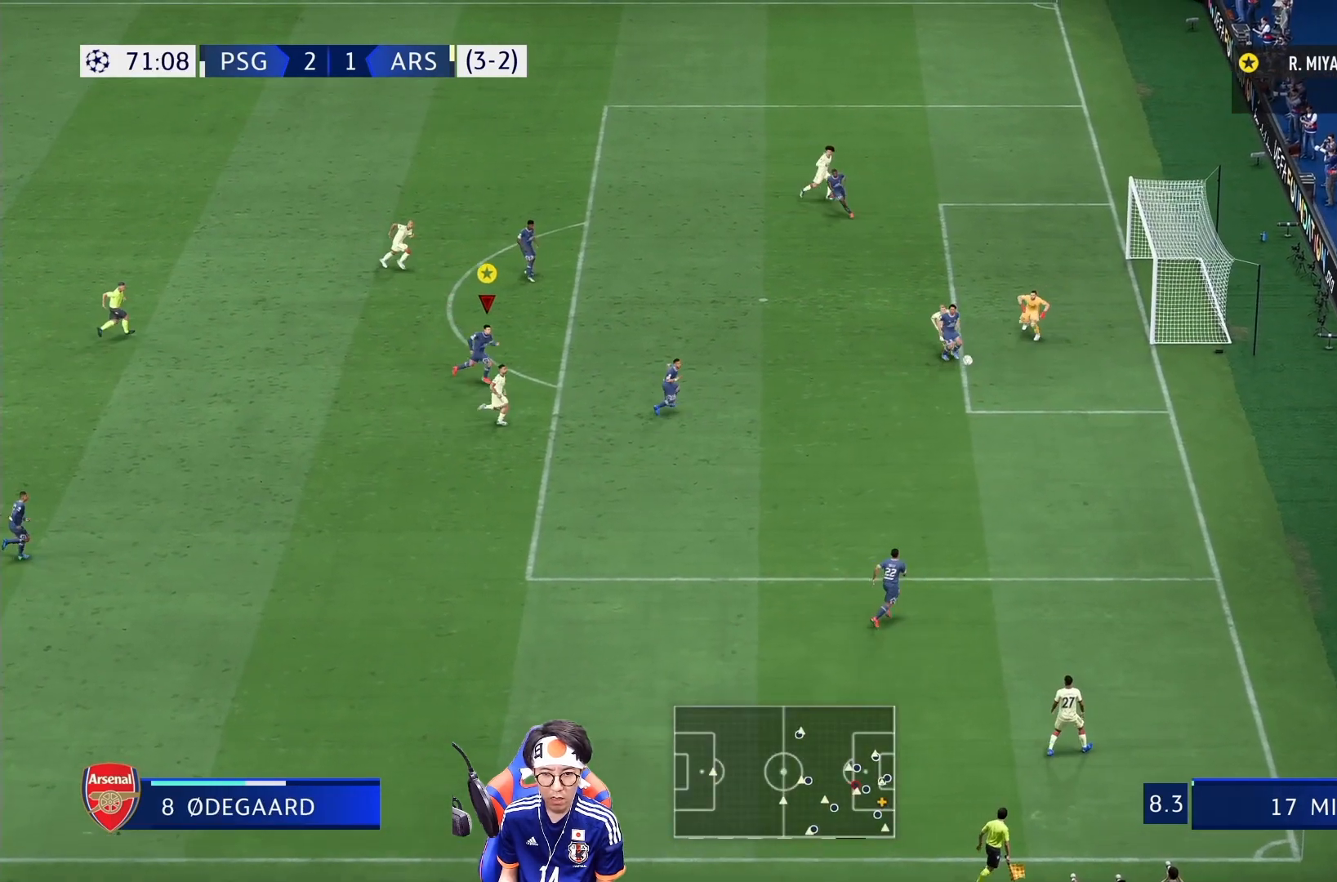
{"buttons": ["L2"], "left_stick": "down", "right_stick": "center", "events": [[17, "L2", "down"], [33, "left_stick", "down-right"], [433, "left_stick", "down"]]}
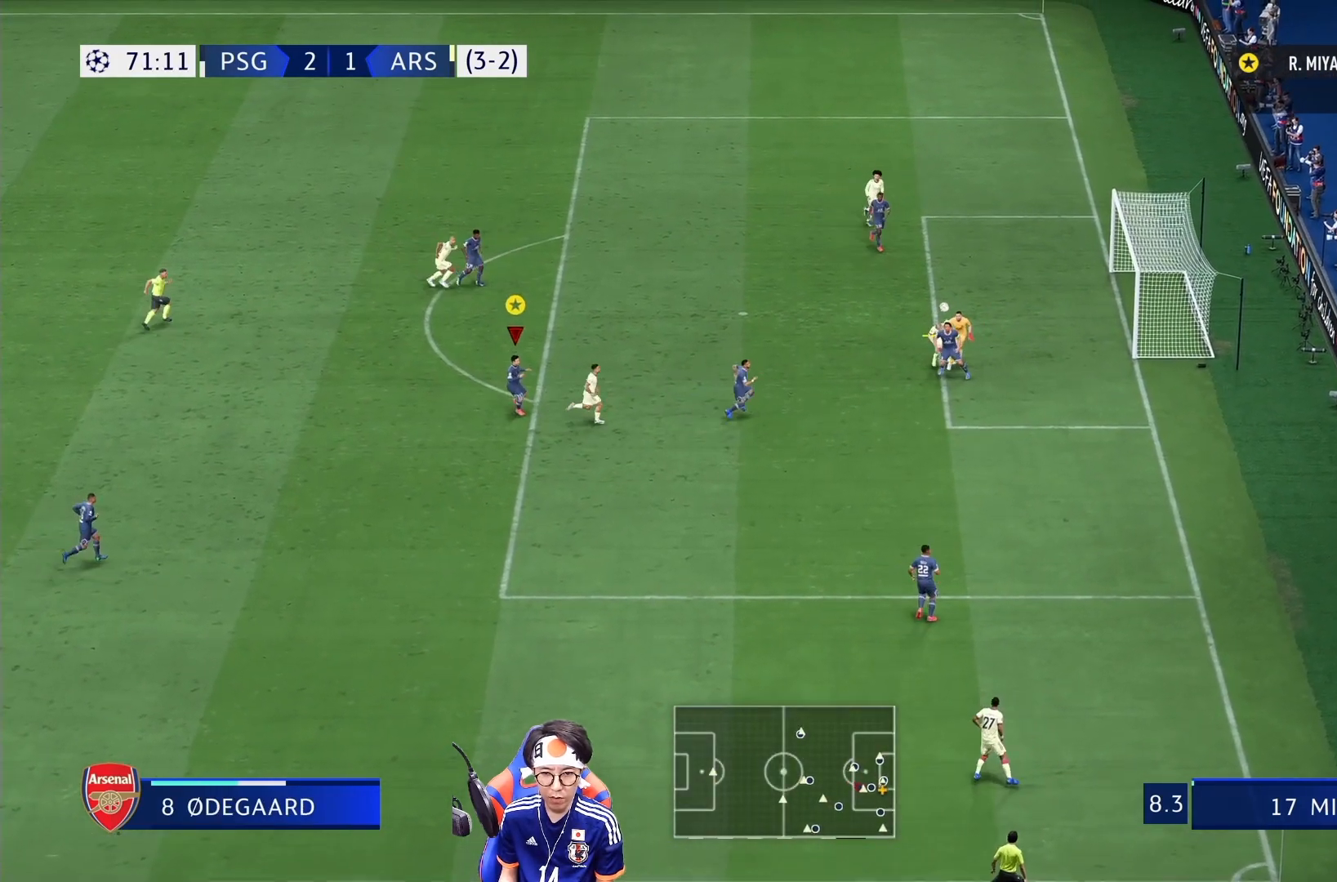
{"buttons": ["L2"], "left_stick": "up-left", "right_stick": "center", "events": [[67, "left_stick", "down-left"], [167, "left_stick", "left"], [367, "left_stick", "up-left"]]}
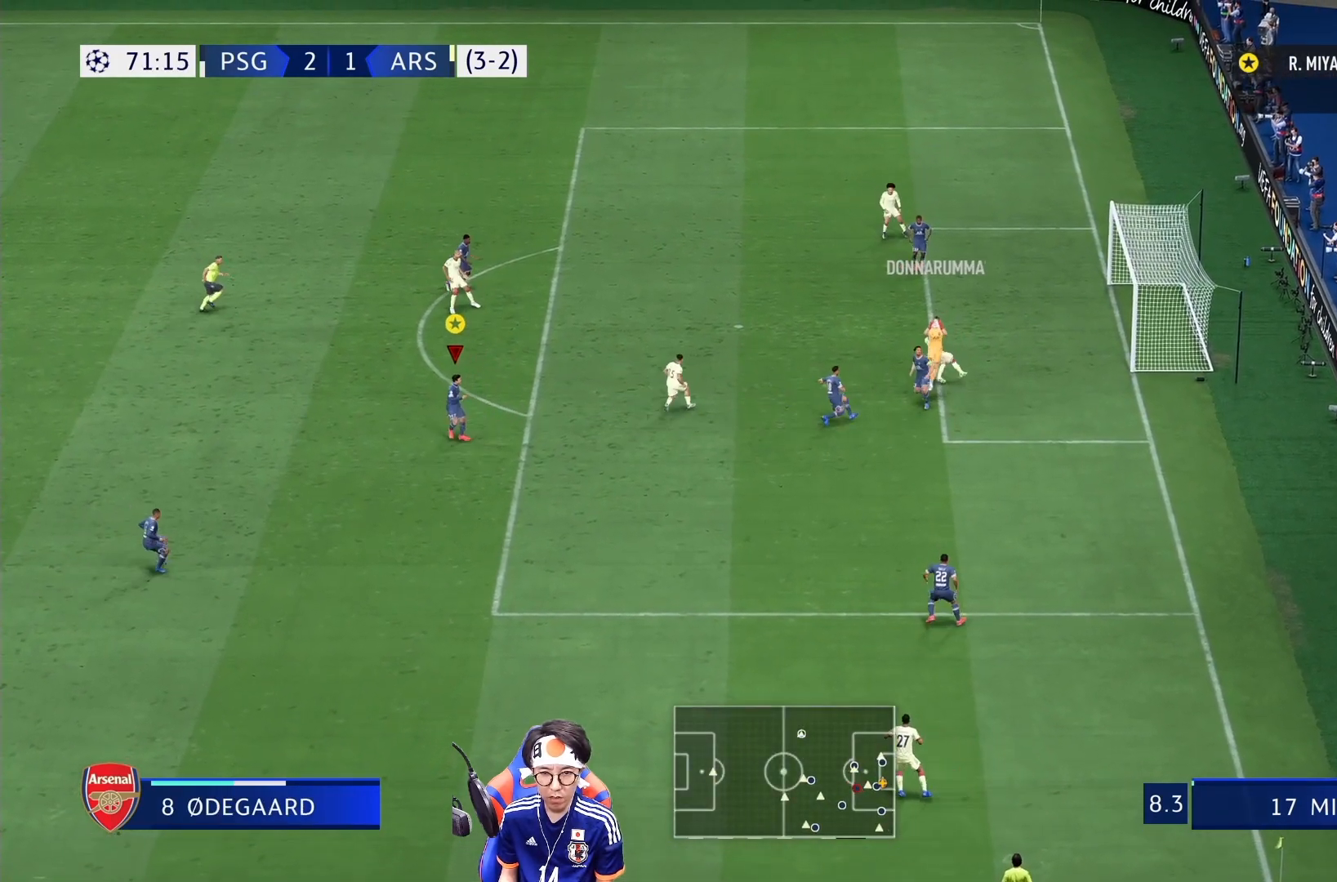
{"buttons": ["L2"], "left_stick": "up-left", "right_stick": "center", "events": []}
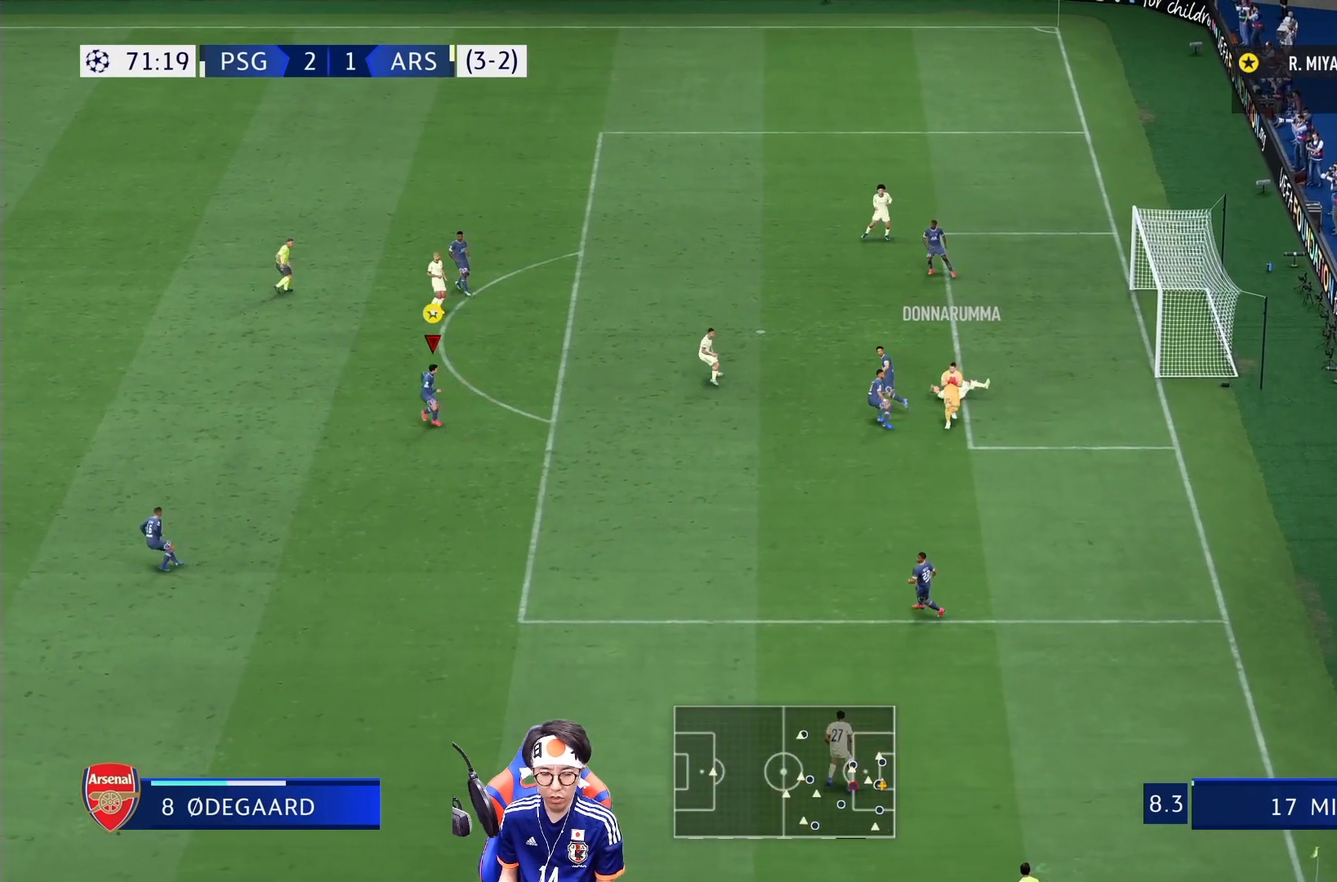
{"buttons": ["SQUARE", "R1"], "left_stick": "down-right", "right_stick": "center", "events": [[100, "L2", "up"], [117, "R1", "down"], [117, "SQUARE", "down"], [117, "left_stick", "right"], [450, "left_stick", "down-right"]]}
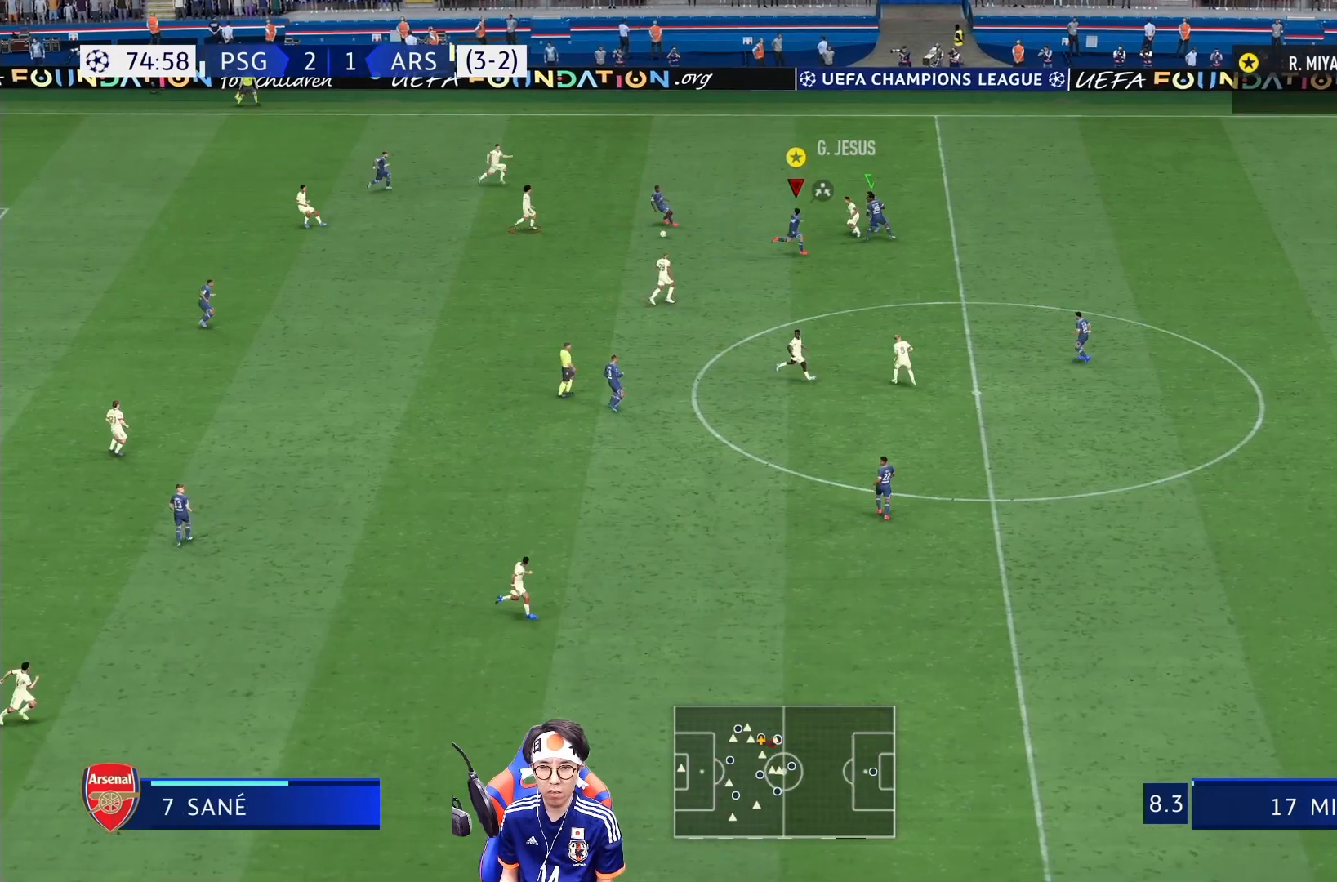
{"buttons": [], "left_stick": "down", "right_stick": "center", "events": [[217, "R1", "up"], [217, "SQUARE", "up"], [350, "left_stick", "down"]]}
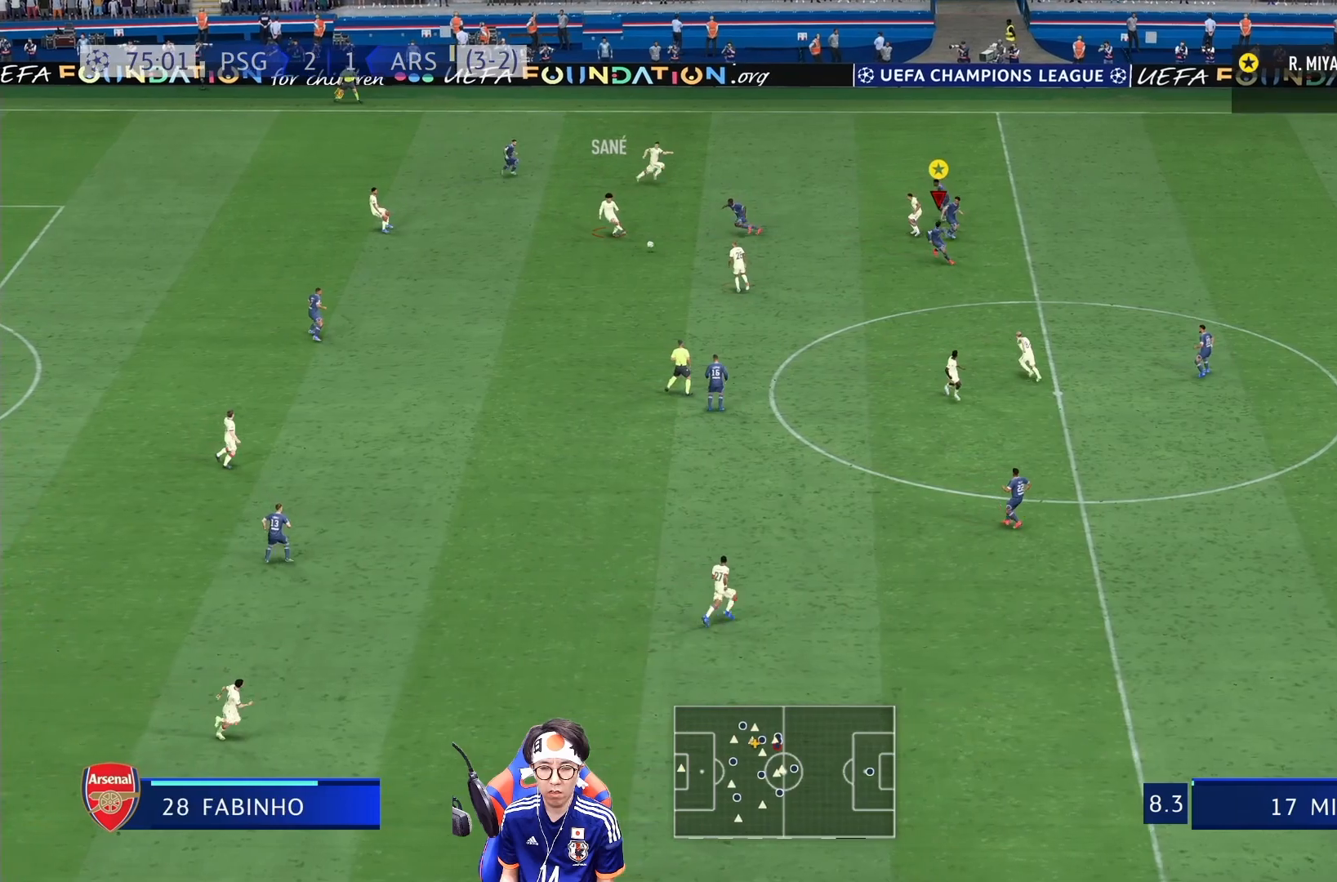
{"buttons": [], "left_stick": "down", "right_stick": "center", "events": []}
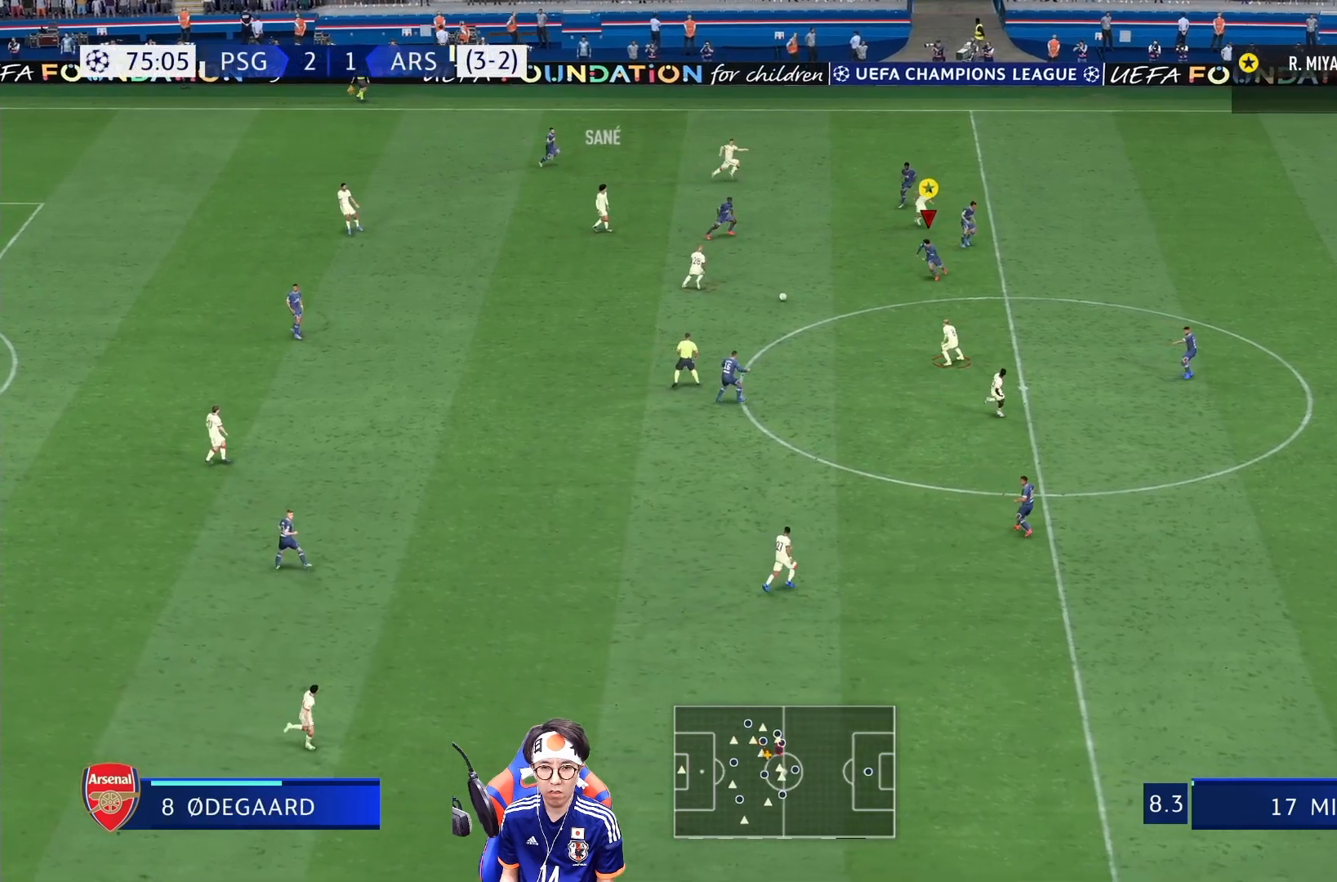
{"buttons": ["R1"], "left_stick": "down-right", "right_stick": "center", "events": [[383, "R1", "down"], [450, "left_stick", "down-right"]]}
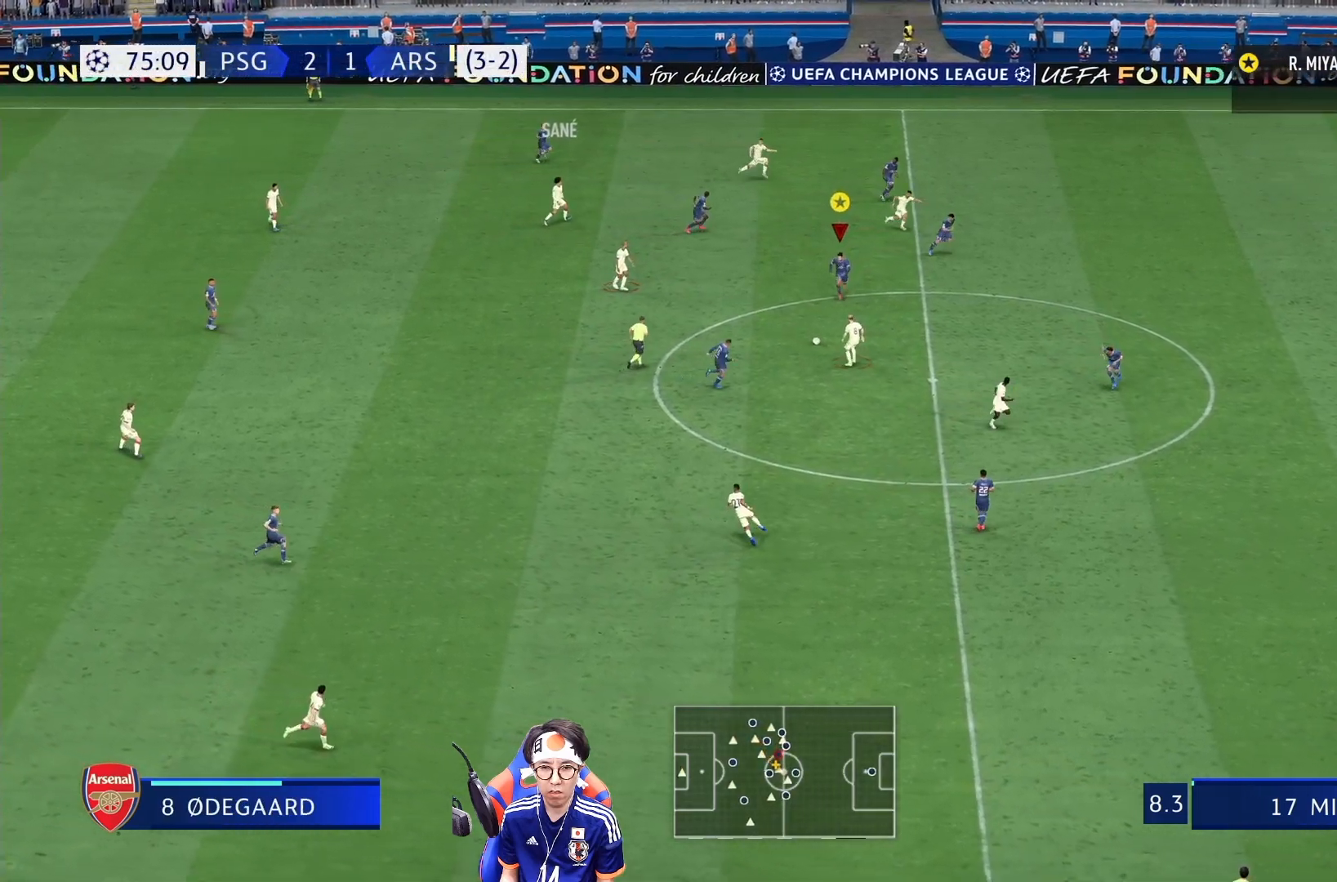
{"buttons": ["R1"], "left_stick": "down-right", "right_stick": "center", "events": []}
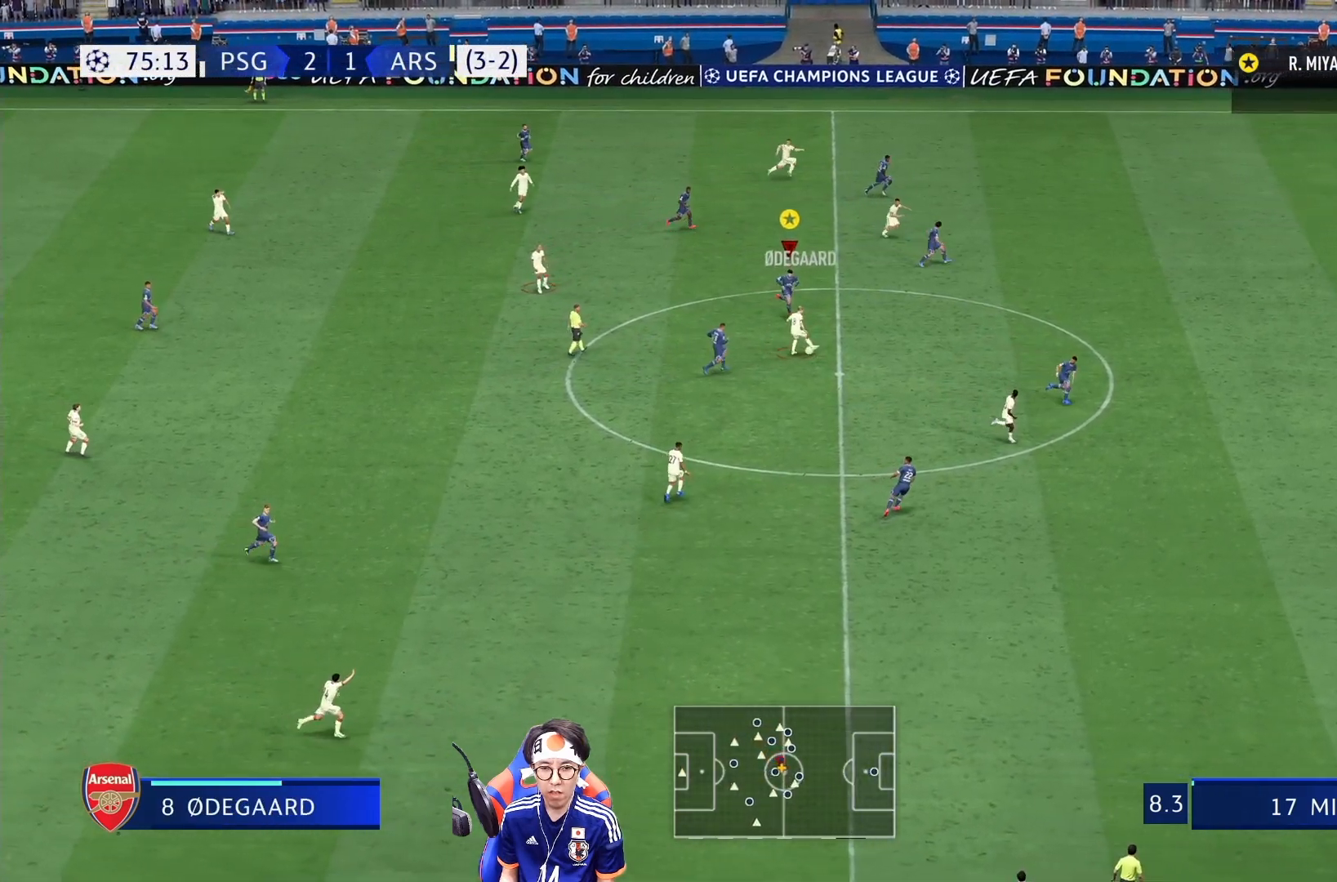
{"buttons": ["R1"], "left_stick": "down-right", "right_stick": "center", "events": []}
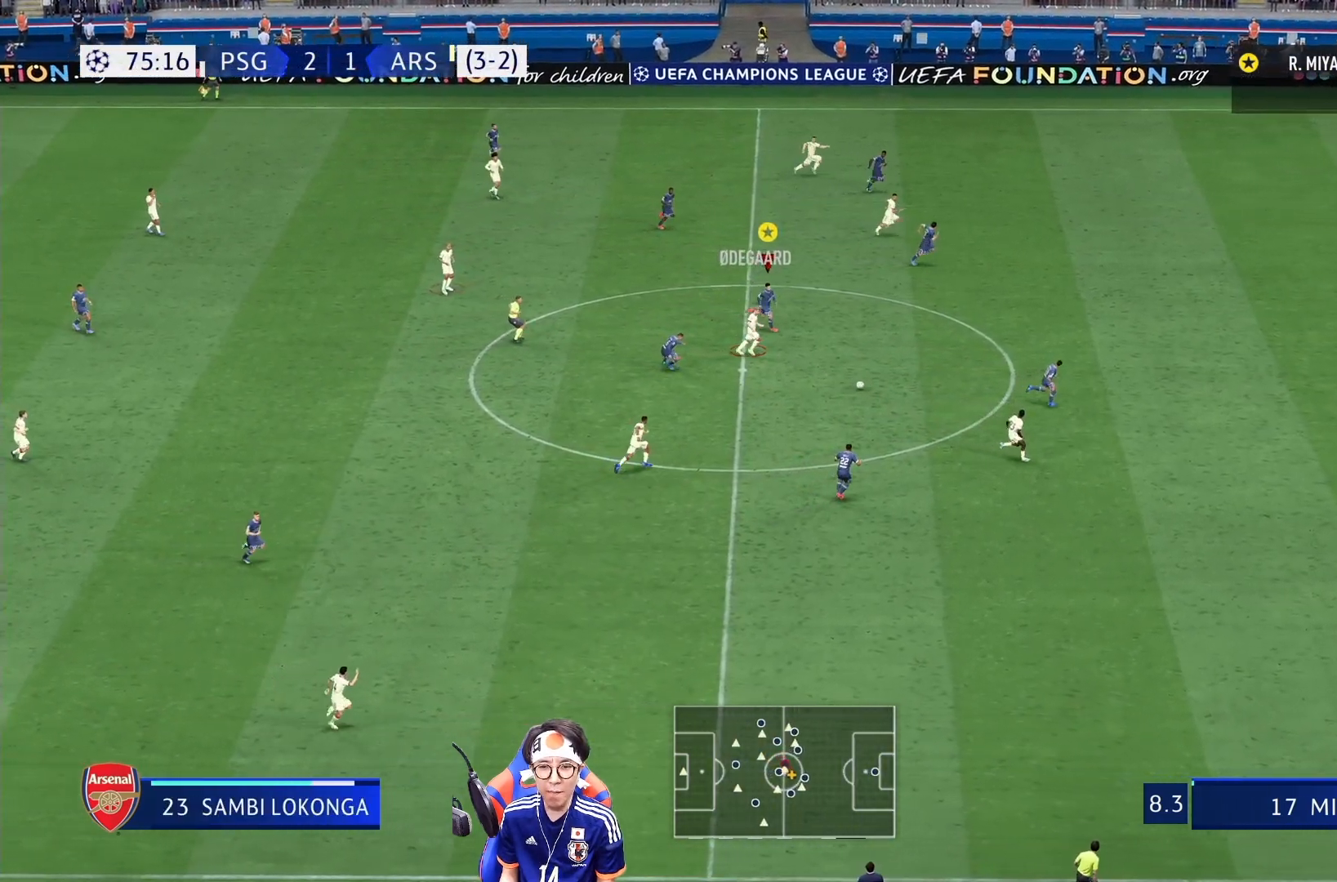
{"buttons": ["R1"], "left_stick": "down-right", "right_stick": "center", "events": []}
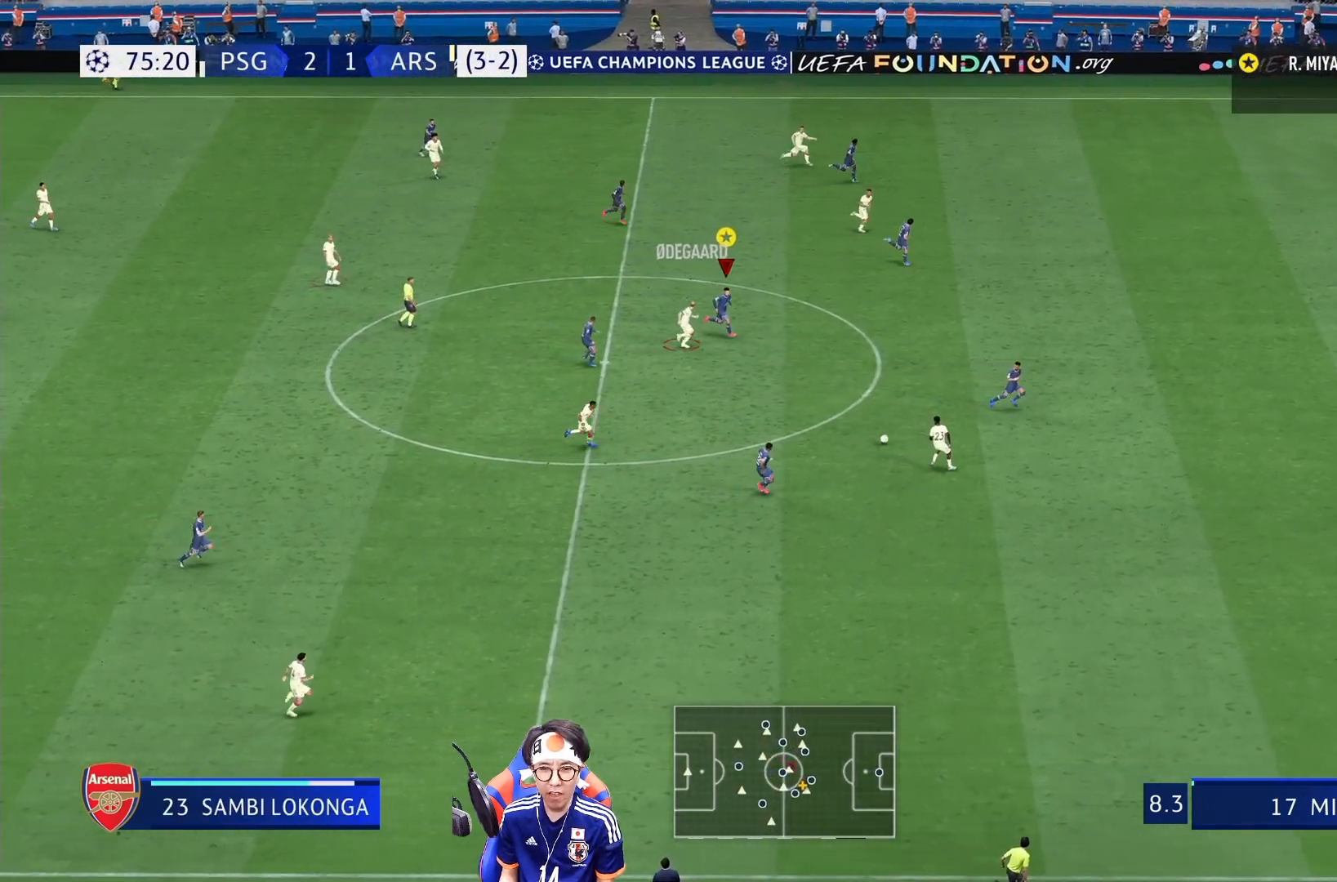
{"buttons": ["R1"], "left_stick": "down-right", "right_stick": "center", "events": []}
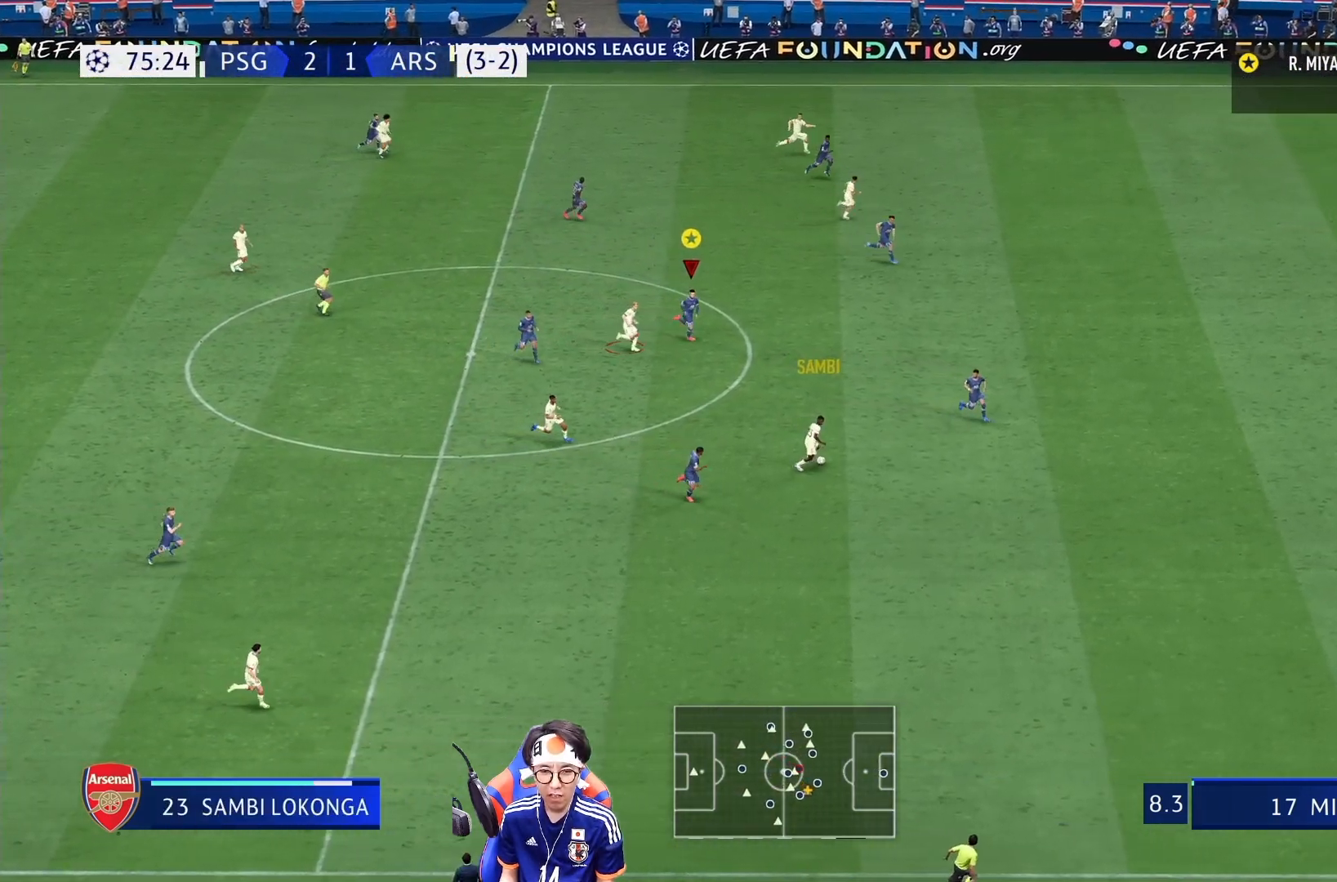
{"buttons": ["R1"], "left_stick": "down-right", "right_stick": "center", "events": []}
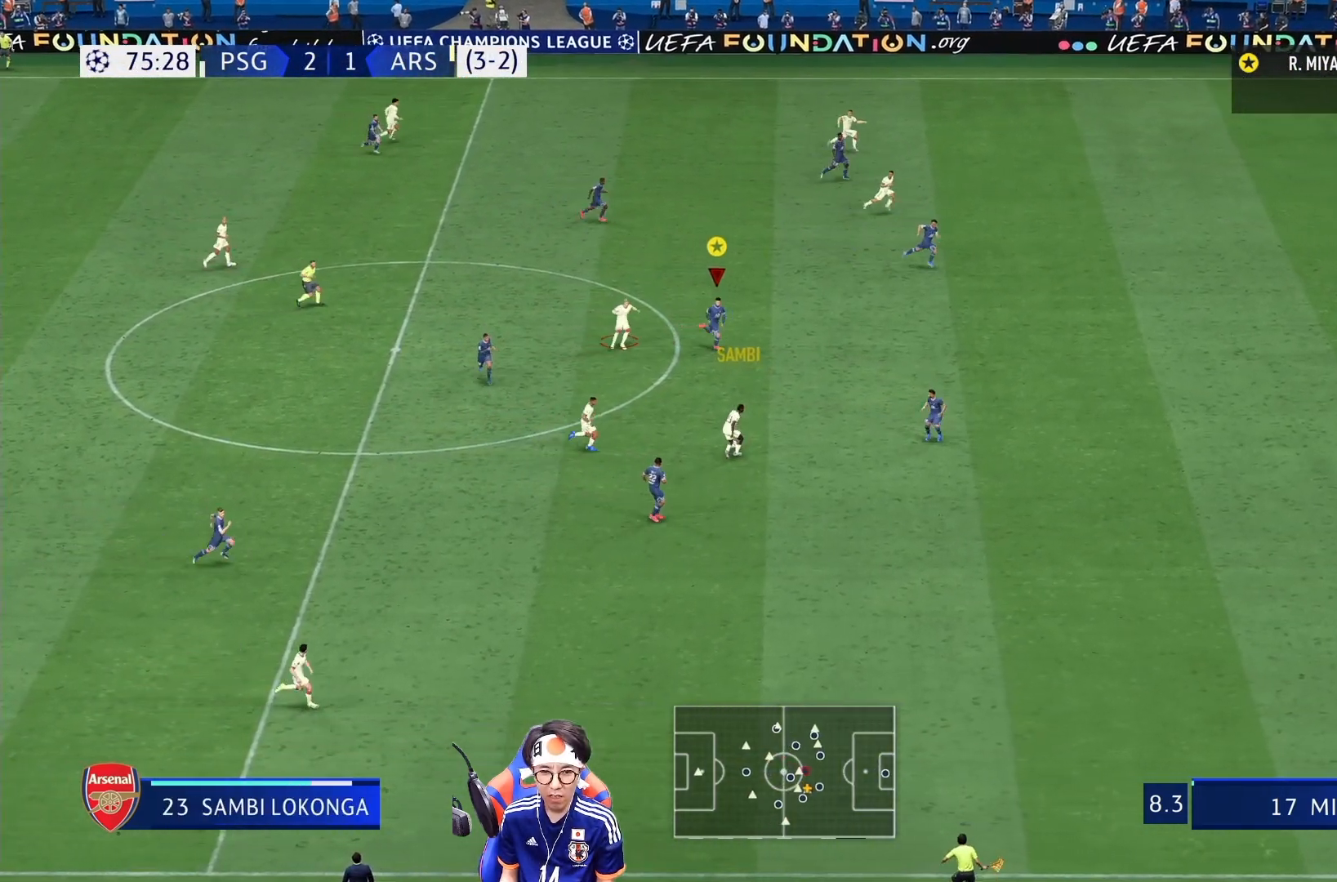
{"buttons": ["L2"], "left_stick": "right", "right_stick": "center", "events": [[333, "R1", "up"], [417, "L2", "down"], [433, "left_stick", "right"]]}
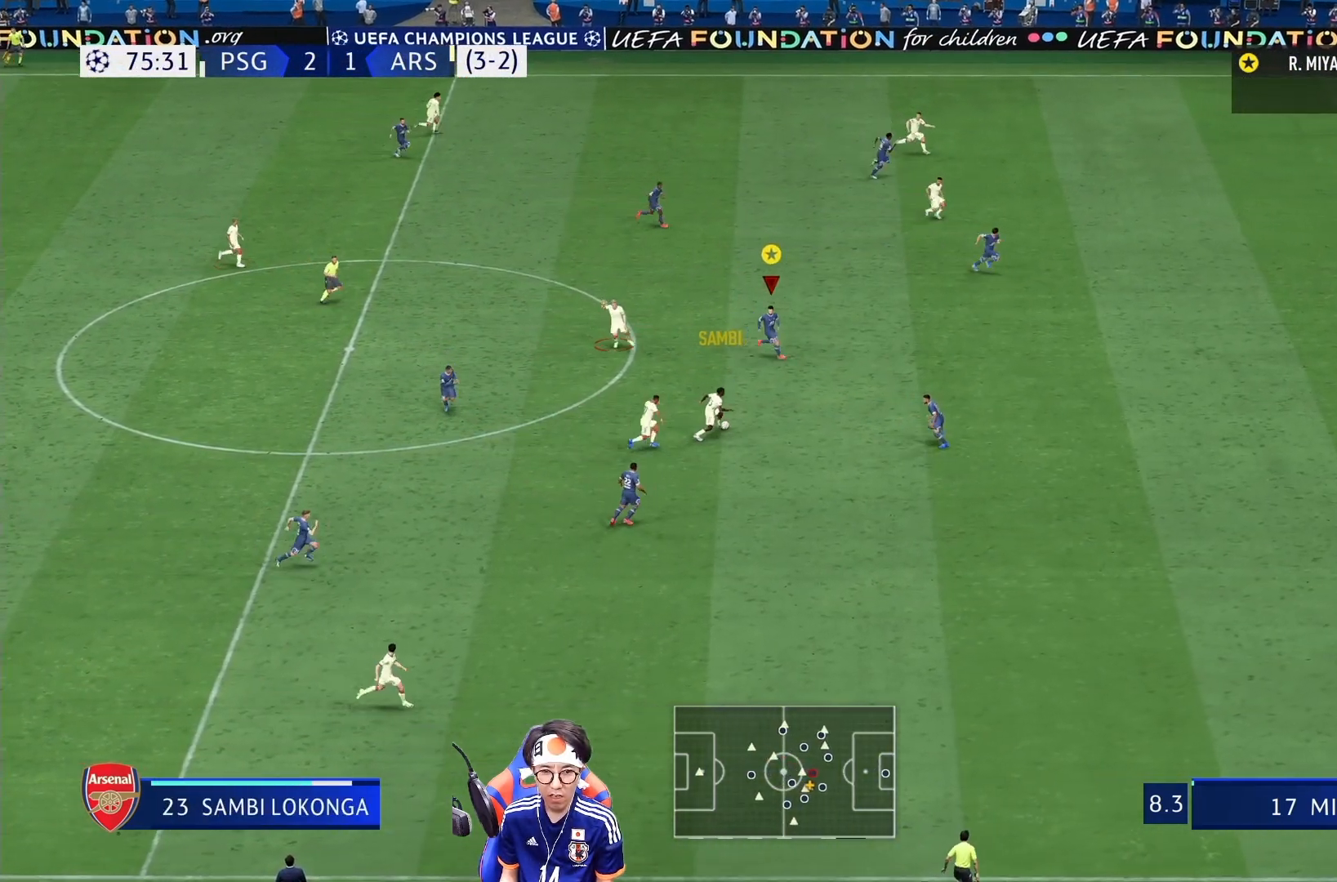
{"buttons": ["L2", "R1"], "left_stick": "right", "right_stick": "center", "events": [[500, "R1", "down"]]}
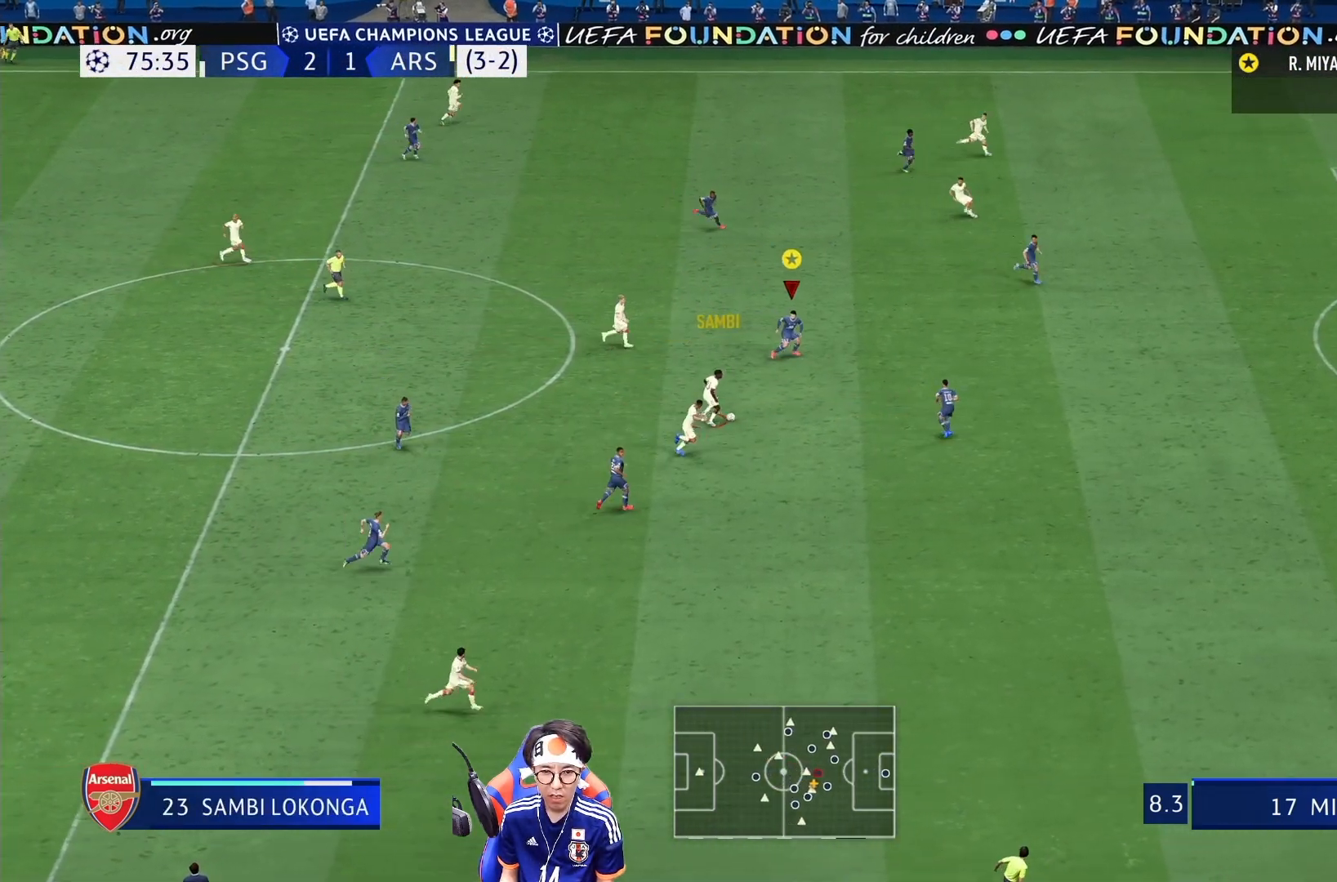
{"buttons": ["L2", "R1"], "left_stick": "down-right", "right_stick": "center", "events": [[17, "left_stick", "down-right"]]}
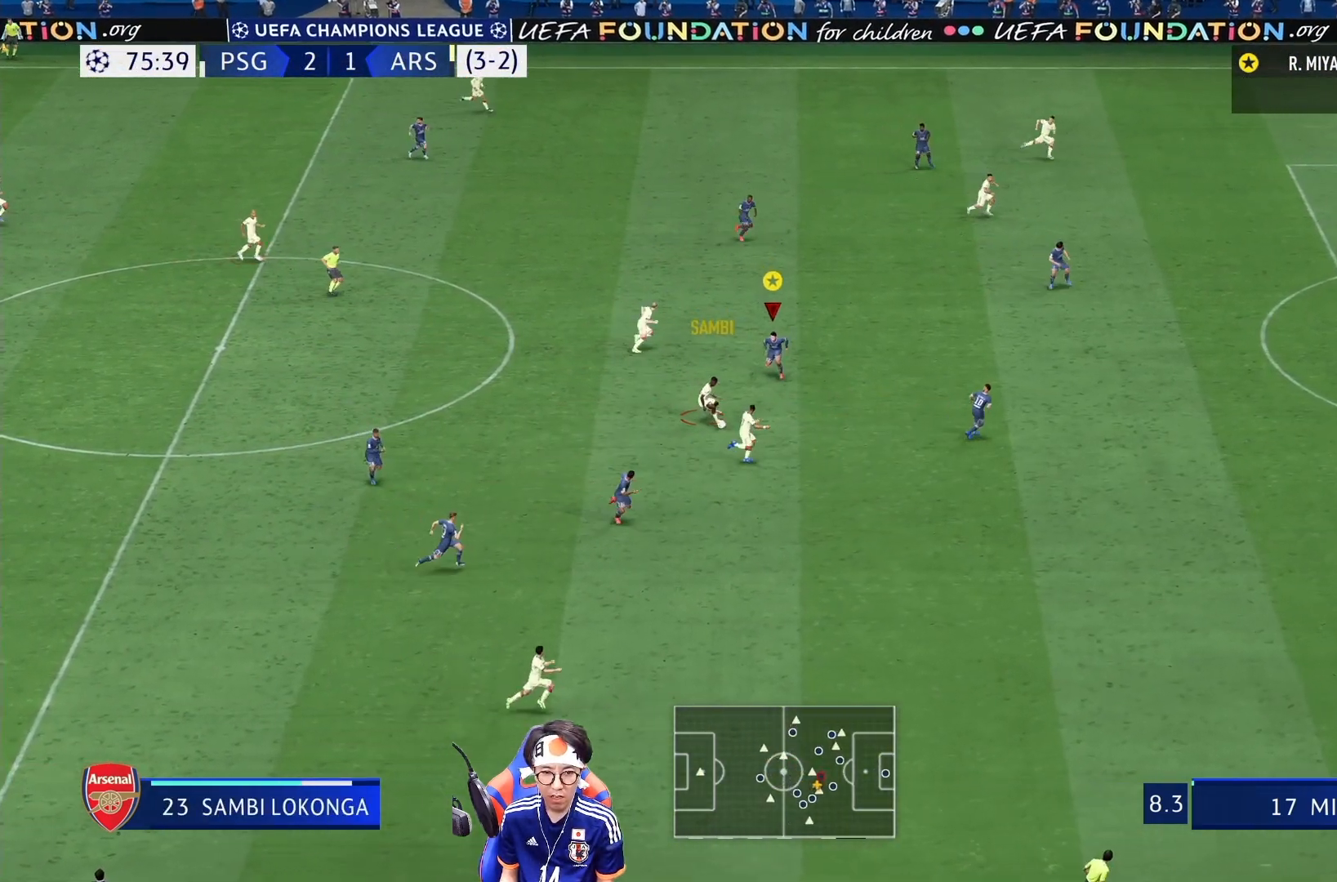
{"buttons": ["L2", "R1"], "left_stick": "down-right", "right_stick": "center", "events": []}
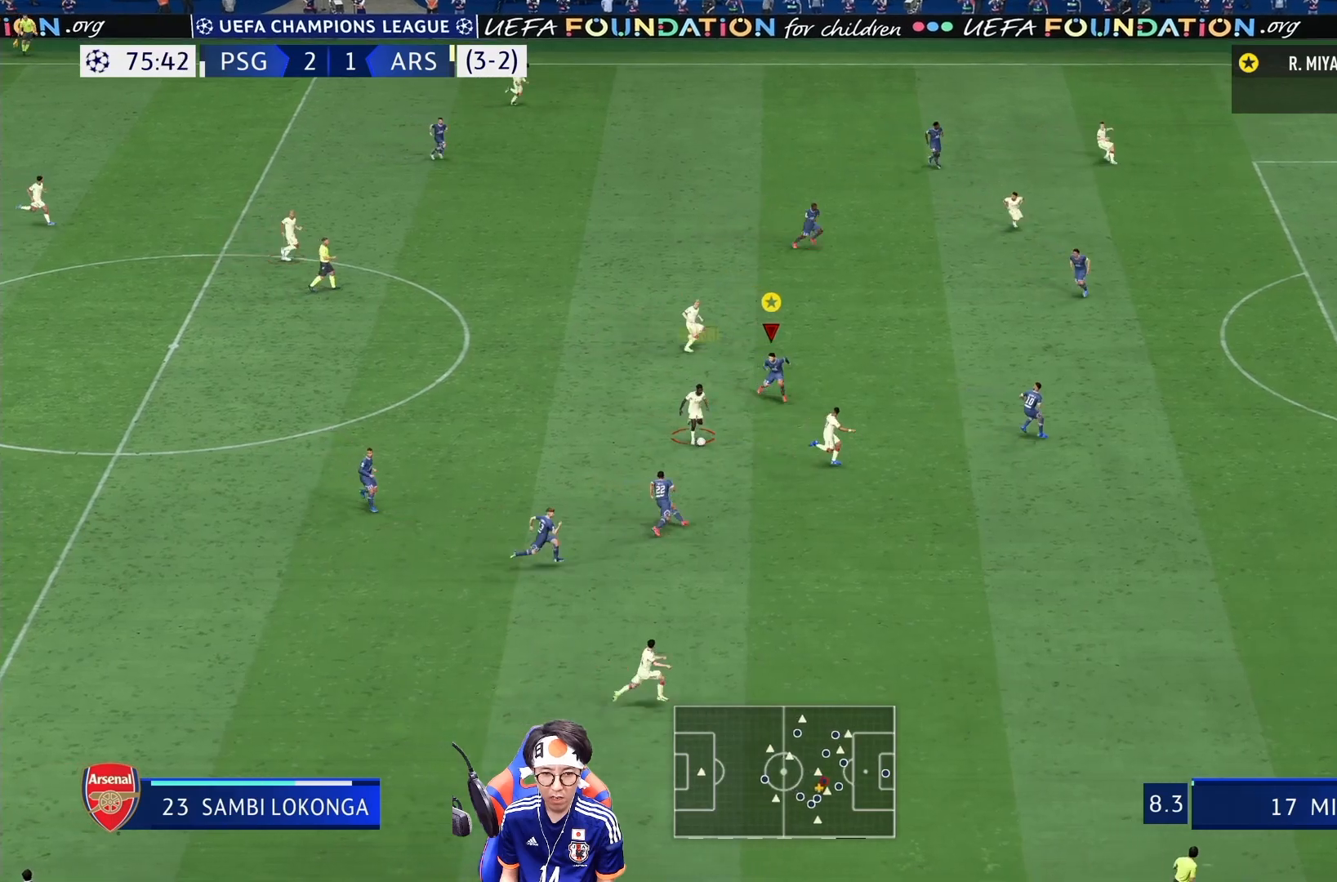
{"buttons": ["R1"], "left_stick": "down-right", "right_stick": "center", "events": [[233, "L2", "up"]]}
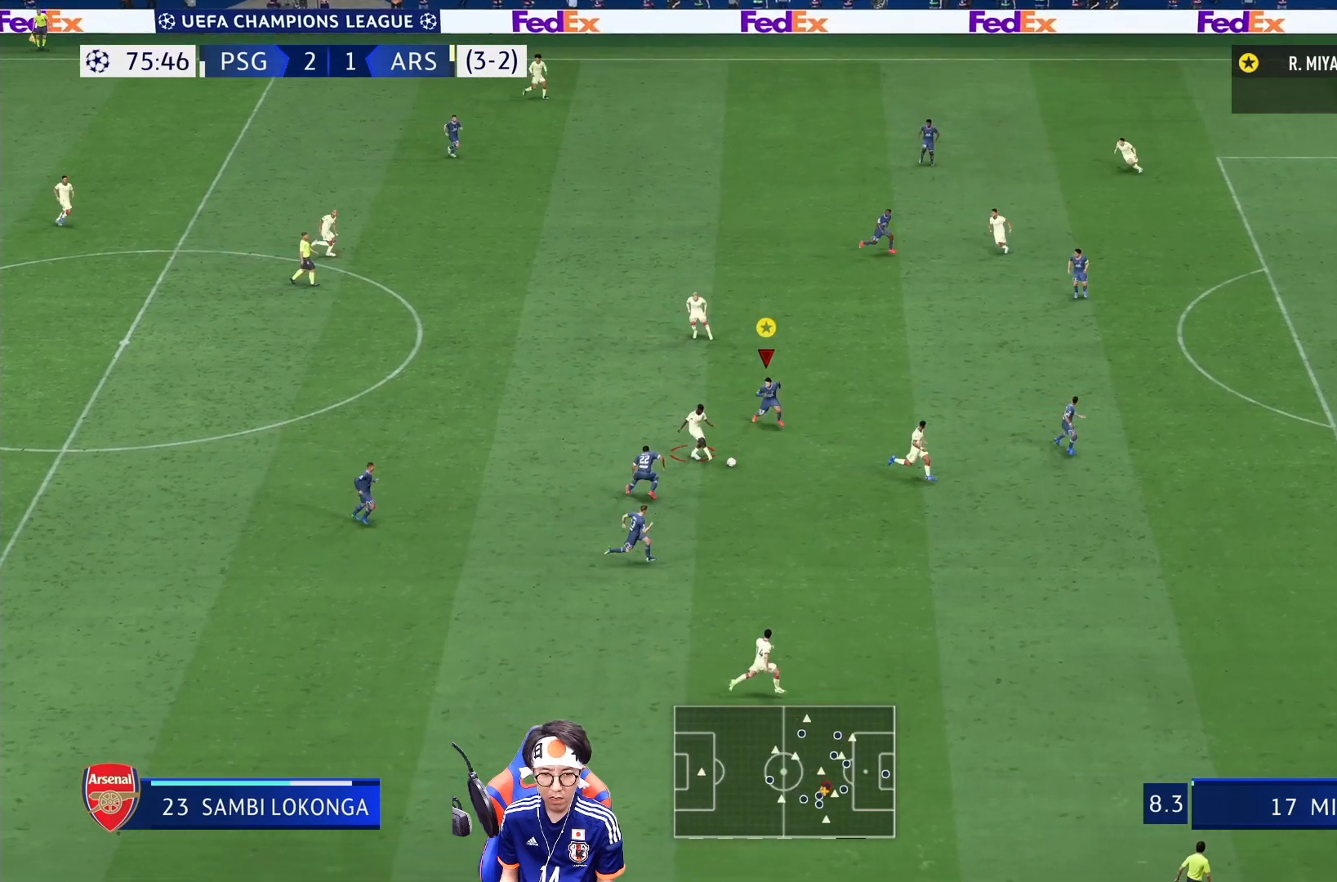
{"buttons": ["R1"], "left_stick": "down-right", "right_stick": "center", "events": []}
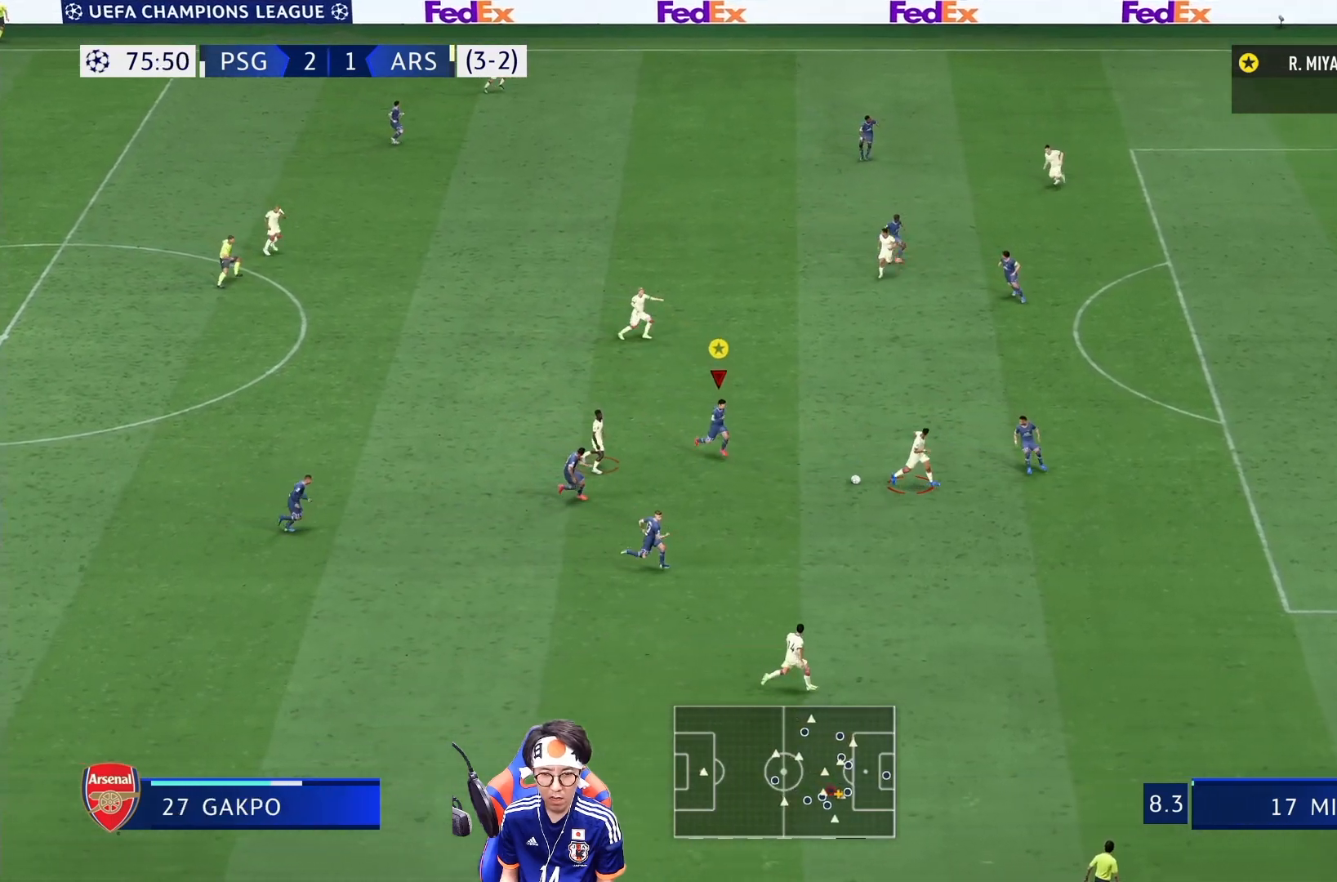
{"buttons": [], "left_stick": "right", "right_stick": "center", "events": [[133, "left_stick", "right"], [367, "R1", "up"]]}
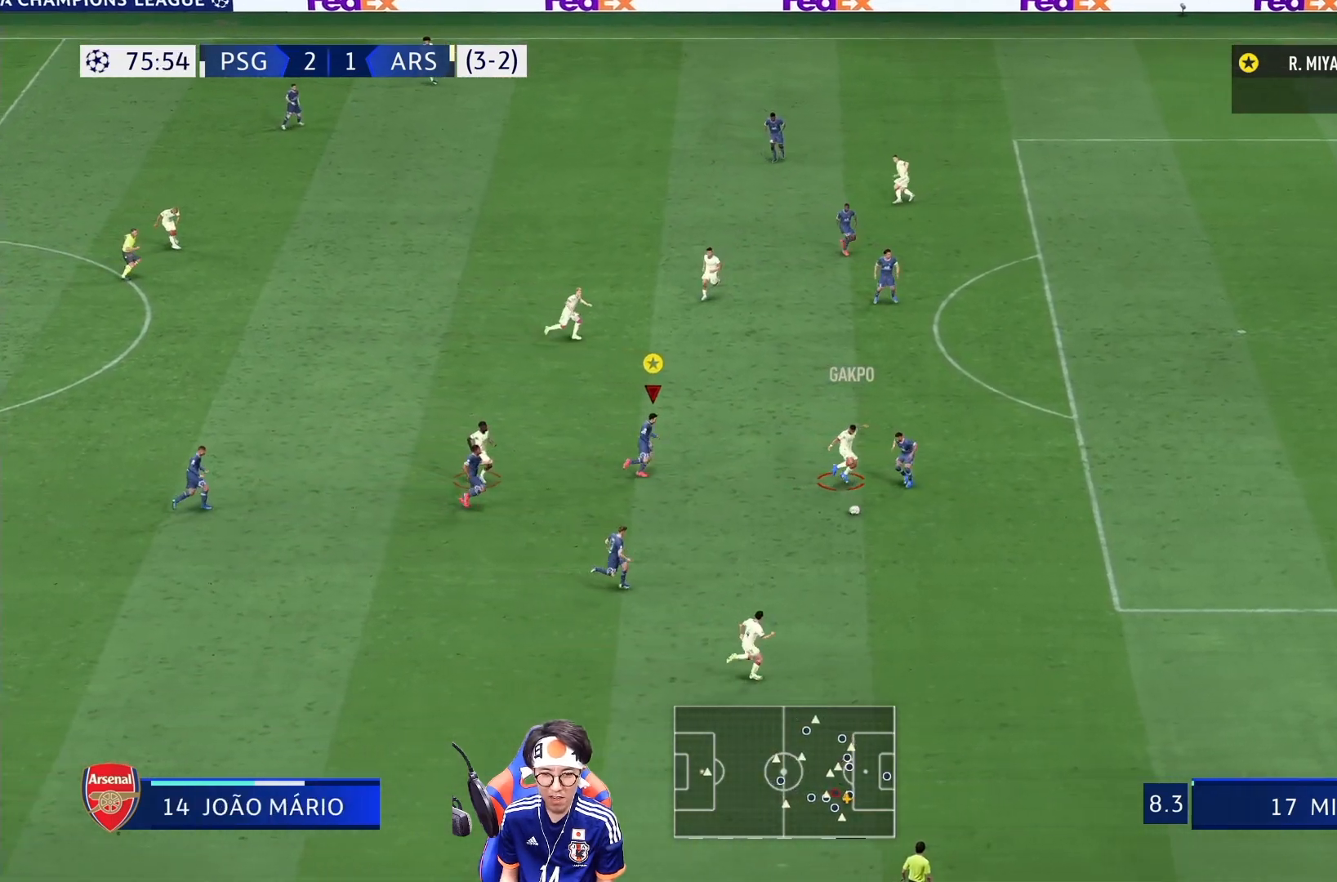
{"buttons": ["SQUARE", "L2"], "left_stick": "right", "right_stick": "center", "events": [[17, "L2", "down"], [33, "SQUARE", "down"]]}
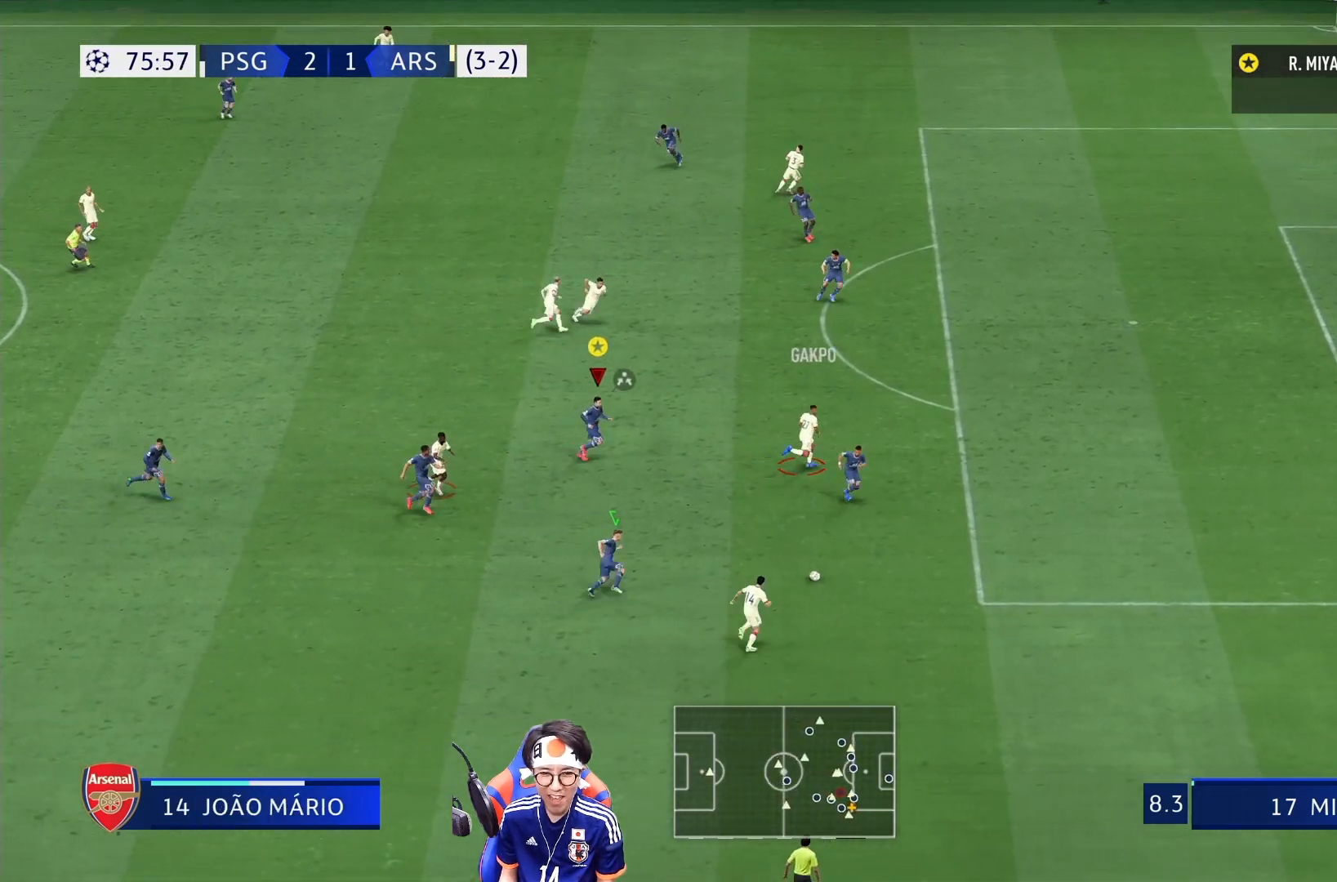
{"buttons": ["R1"], "left_stick": "right", "right_stick": "center", "events": [[67, "SQUARE", "up"], [100, "L2", "up"], [233, "R1", "down"]]}
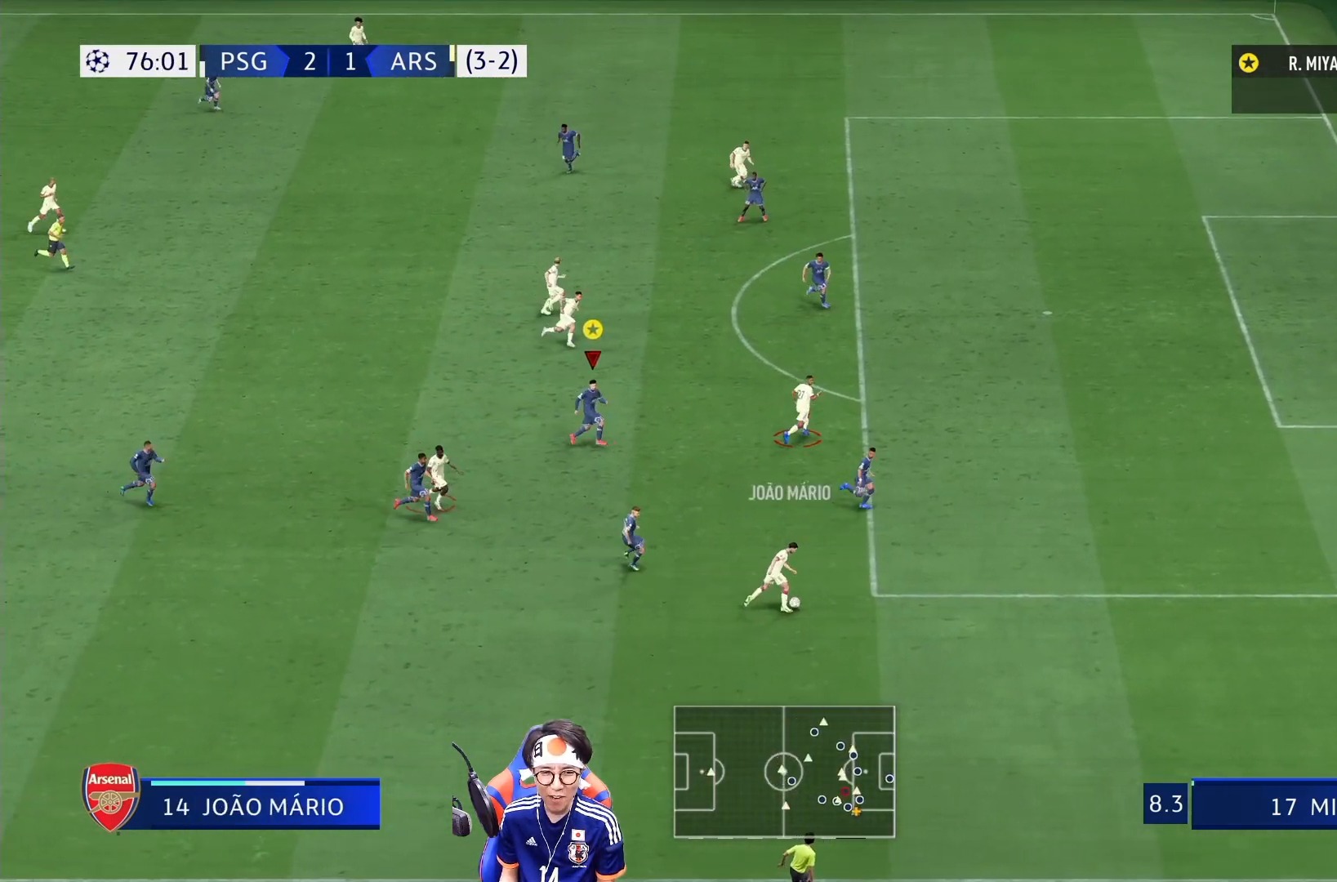
{"buttons": ["R1"], "left_stick": "right", "right_stick": "center", "events": []}